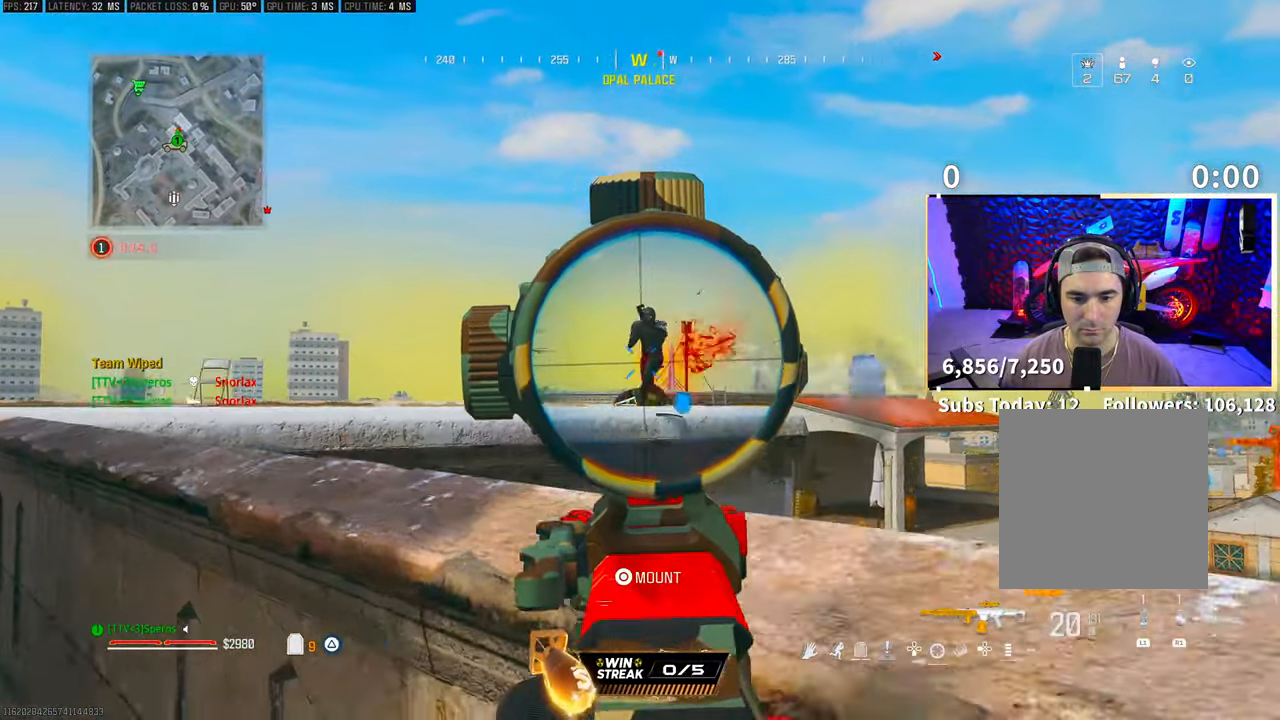
Gameplay with a controller (PlayStation layout); each line is a JSON object with the inputs held at the frame after it. "events" lists button and stick changes between this image and that frame as [ms after this image, input, new state], when the widget could be followed in between. Not read: R3.
{"buttons": ["L2", "R2"], "left_stick": "right", "right_stick": "left", "events": [[50, "right_stick", "center"], [250, "left_stick", "center"], [300, "left_stick", "right"], [500, "right_stick", "left"]]}
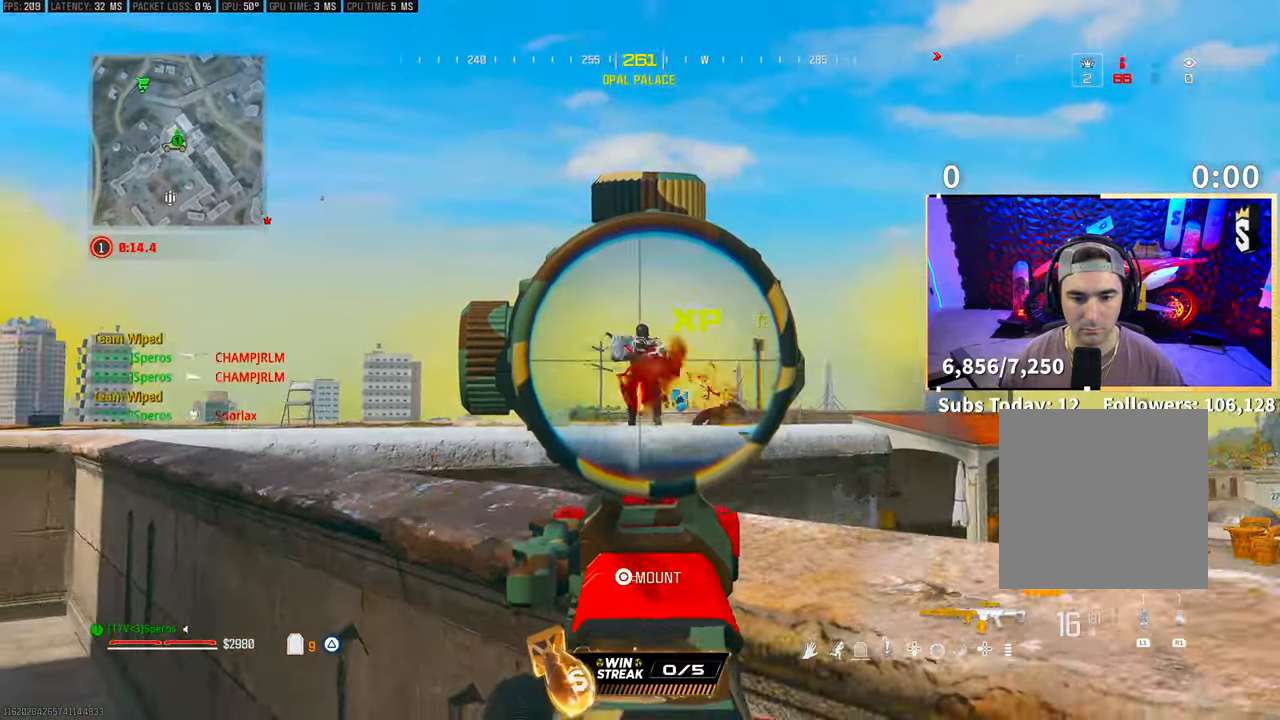
{"buttons": ["SQUARE"], "left_stick": "up-left", "right_stick": "center", "events": [[83, "right_stick", "center"], [233, "right_stick", "down-right"], [250, "L2", "up"], [250, "R2", "up"], [250, "left_stick", "up-left"], [333, "SQUARE", "down"], [333, "right_stick", "down-left"], [500, "right_stick", "center"]]}
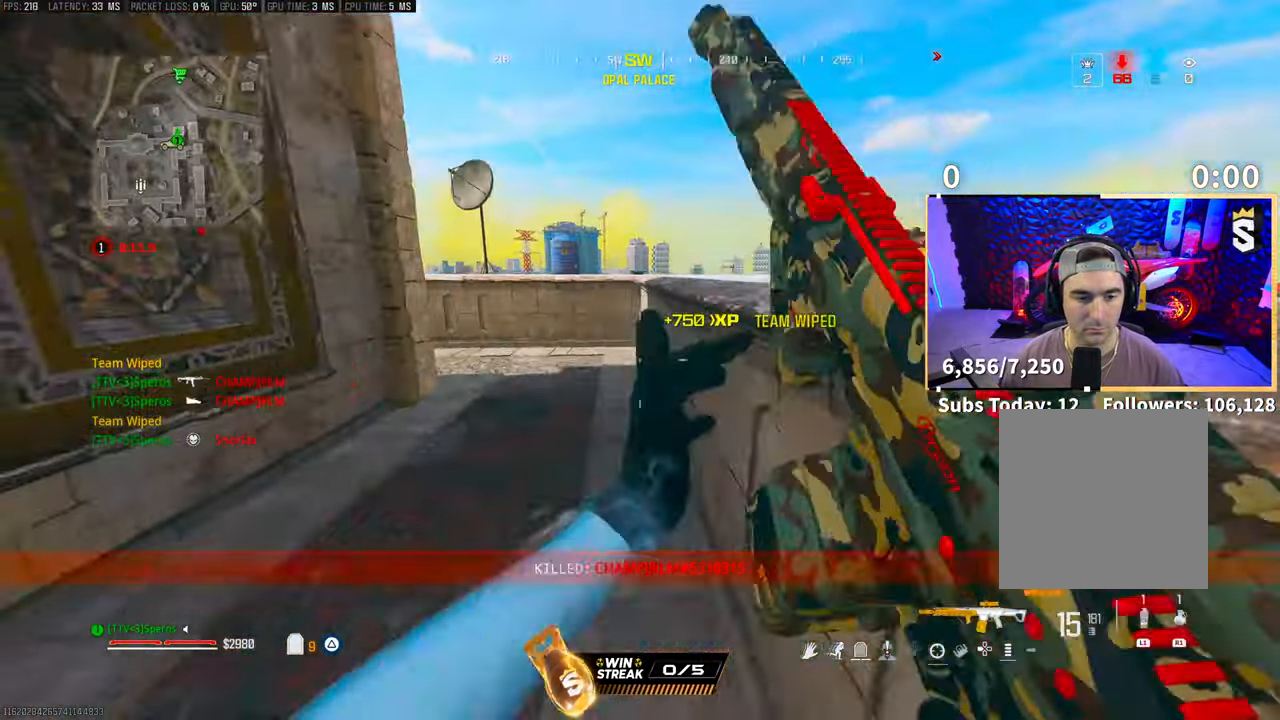
{"buttons": [], "left_stick": "up", "right_stick": "center", "events": [[100, "L3", "down"], [100, "left_stick", "up"], [250, "L3", "up"], [250, "left_stick", "up-left"], [300, "SQUARE", "up"], [350, "left_stick", "up"]]}
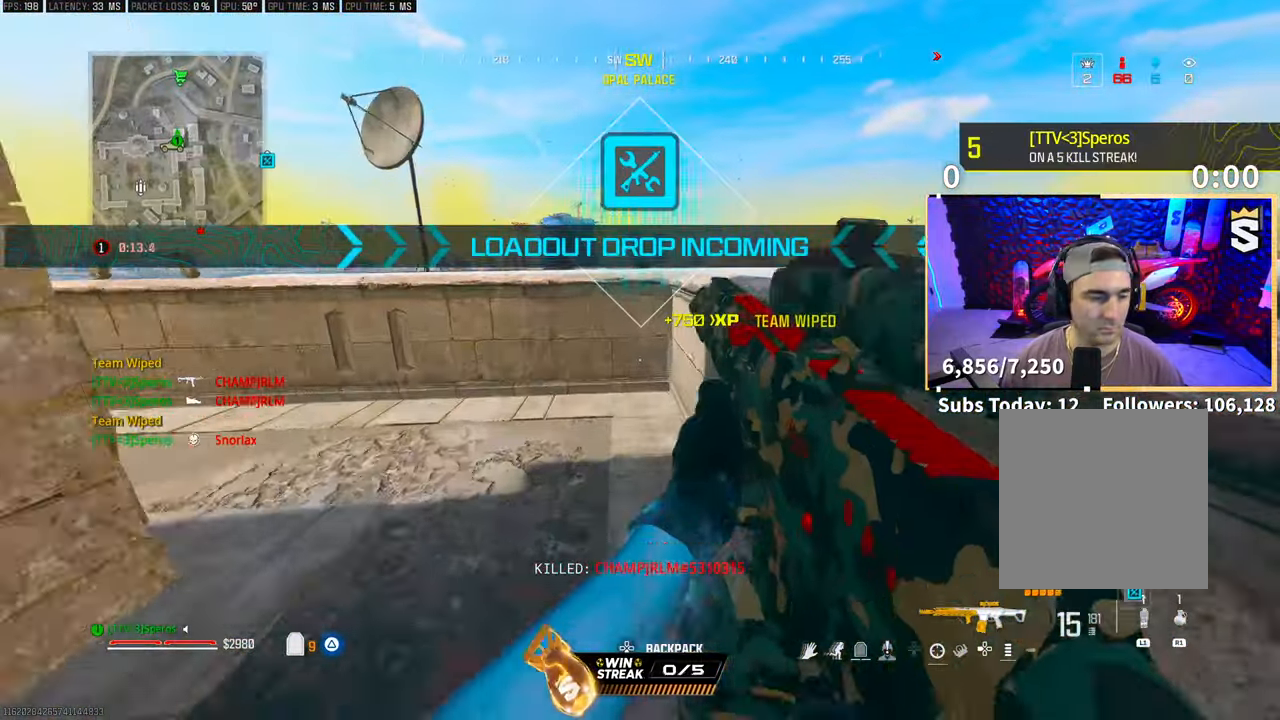
{"buttons": ["CROSS"], "left_stick": "up", "right_stick": "center", "events": [[383, "right_stick", "right"], [400, "CROSS", "down"], [500, "right_stick", "center"]]}
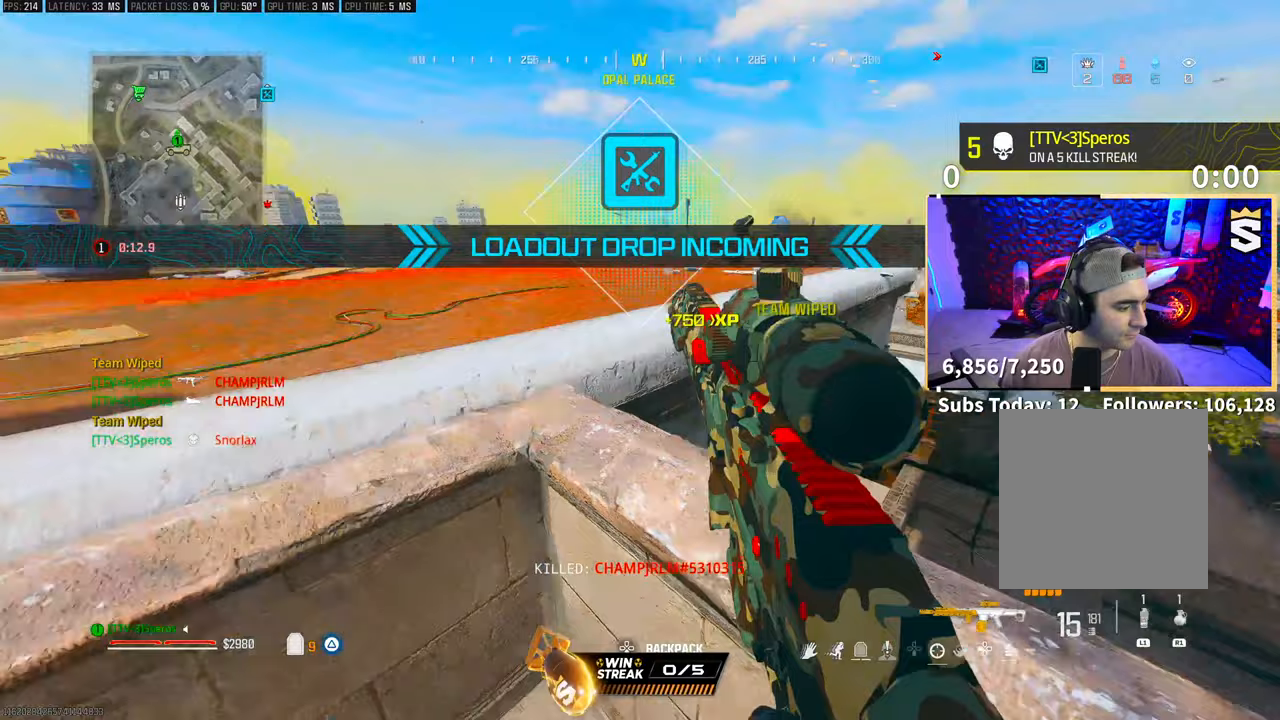
{"buttons": [], "left_stick": "up", "right_stick": "center", "events": [[50, "CROSS", "up"], [233, "L3", "down"], [333, "L3", "up"]]}
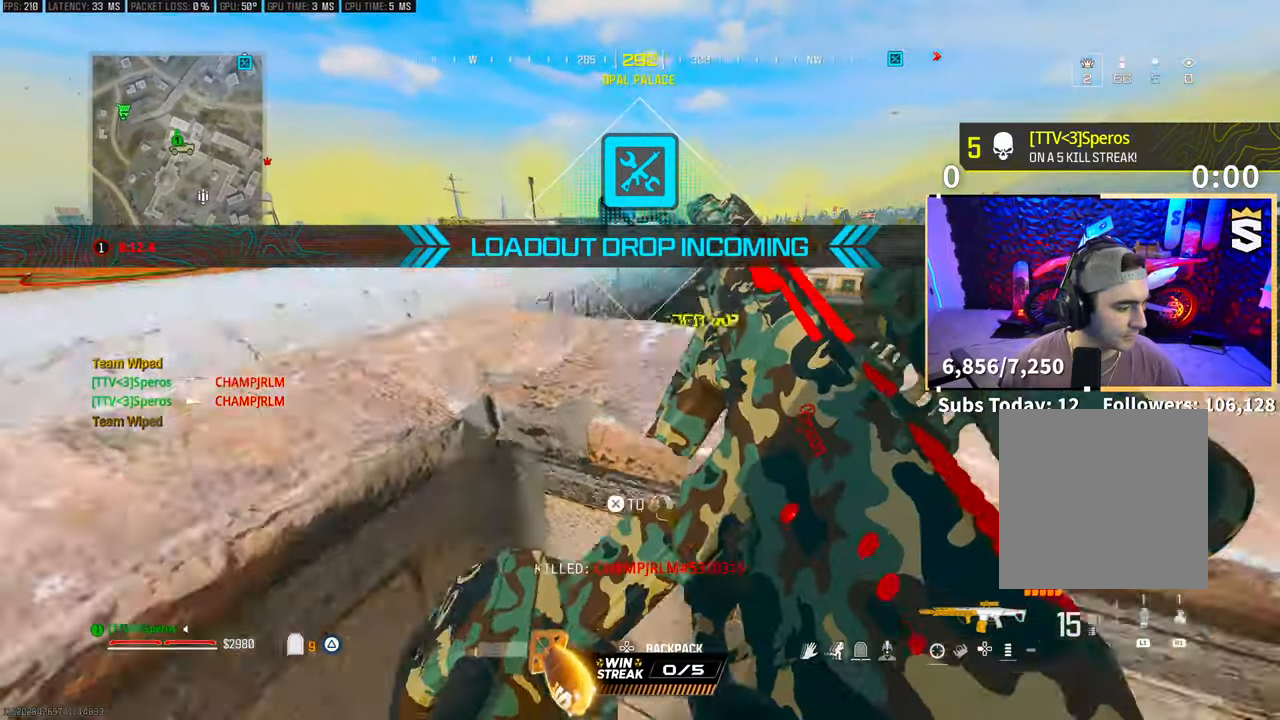
{"buttons": ["CROSS"], "left_stick": "up-left", "right_stick": "center", "events": [[50, "left_stick", "up-left"], [483, "CROSS", "down"]]}
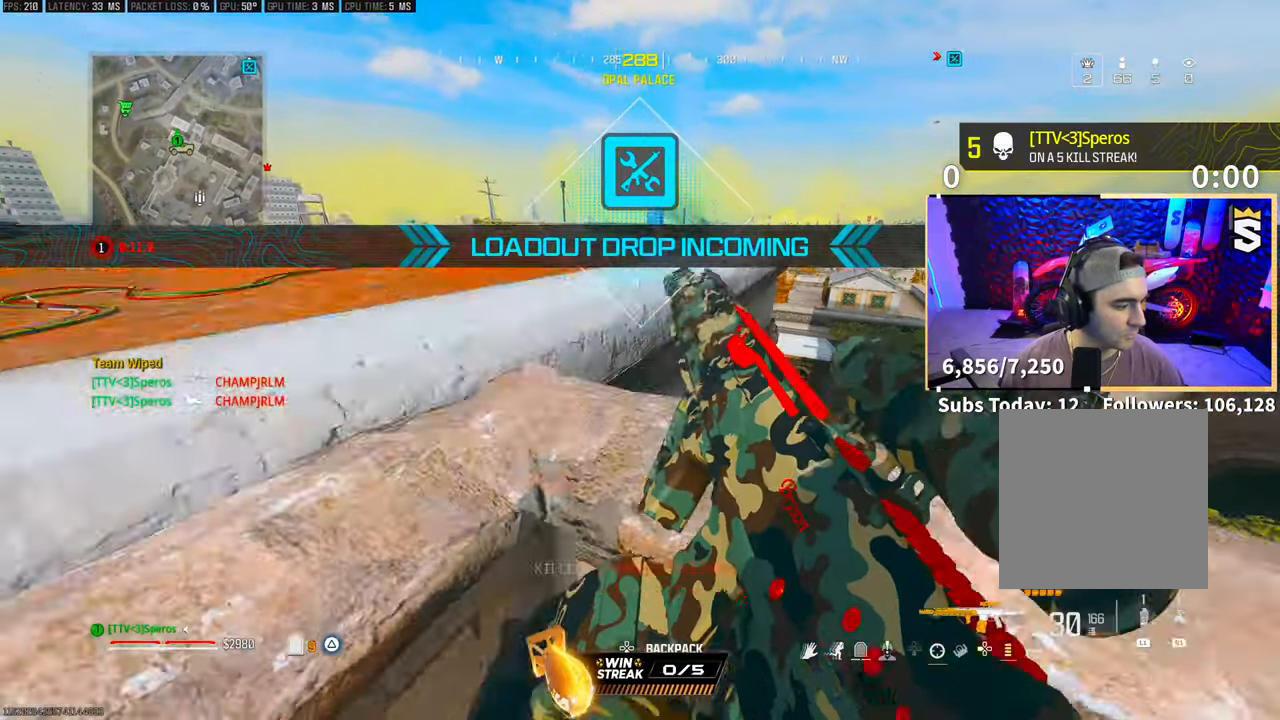
{"buttons": [], "left_stick": "up", "right_stick": "center", "events": [[100, "CROSS", "up"], [200, "CROSS", "down"], [350, "CROSS", "up"], [500, "left_stick", "up"]]}
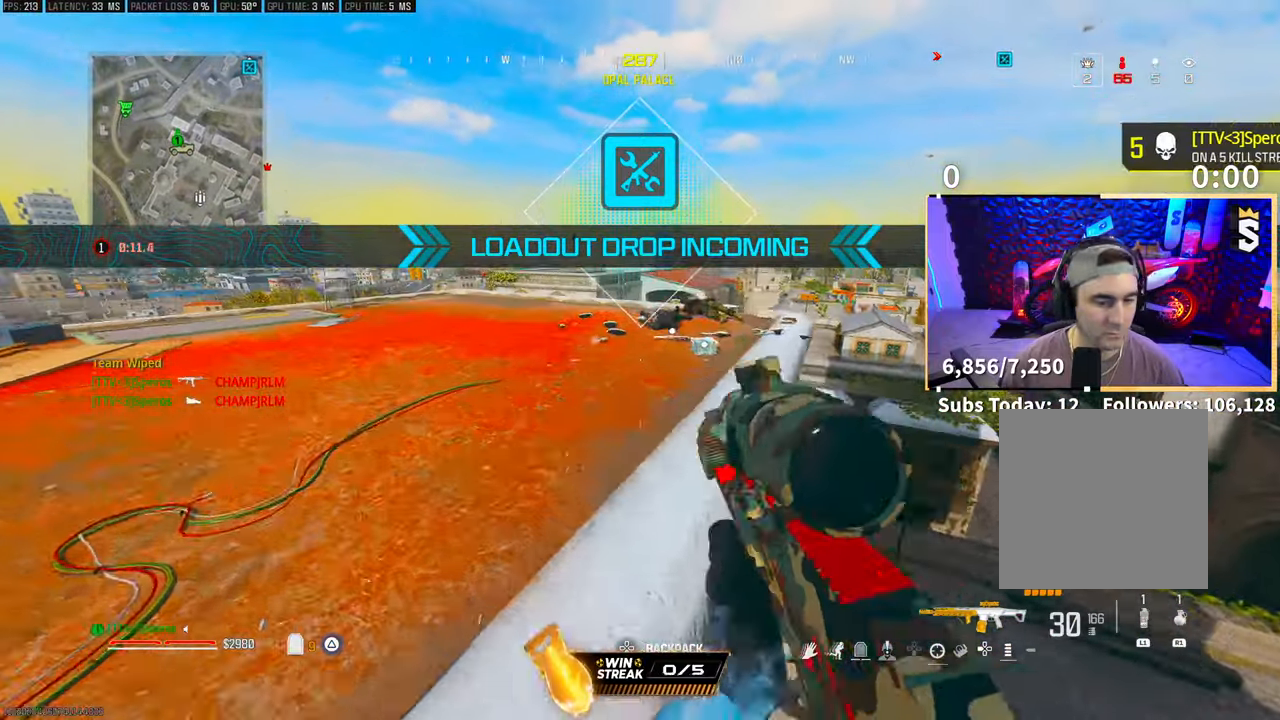
{"buttons": [], "left_stick": "up", "right_stick": "down-right", "events": [[50, "L3", "down"], [150, "L3", "up"], [183, "TRIANGLE", "down"], [250, "TRIANGLE", "up"], [300, "L3", "down"], [300, "left_stick", "up-right"], [433, "L3", "up"], [433, "left_stick", "up"], [450, "right_stick", "down-right"]]}
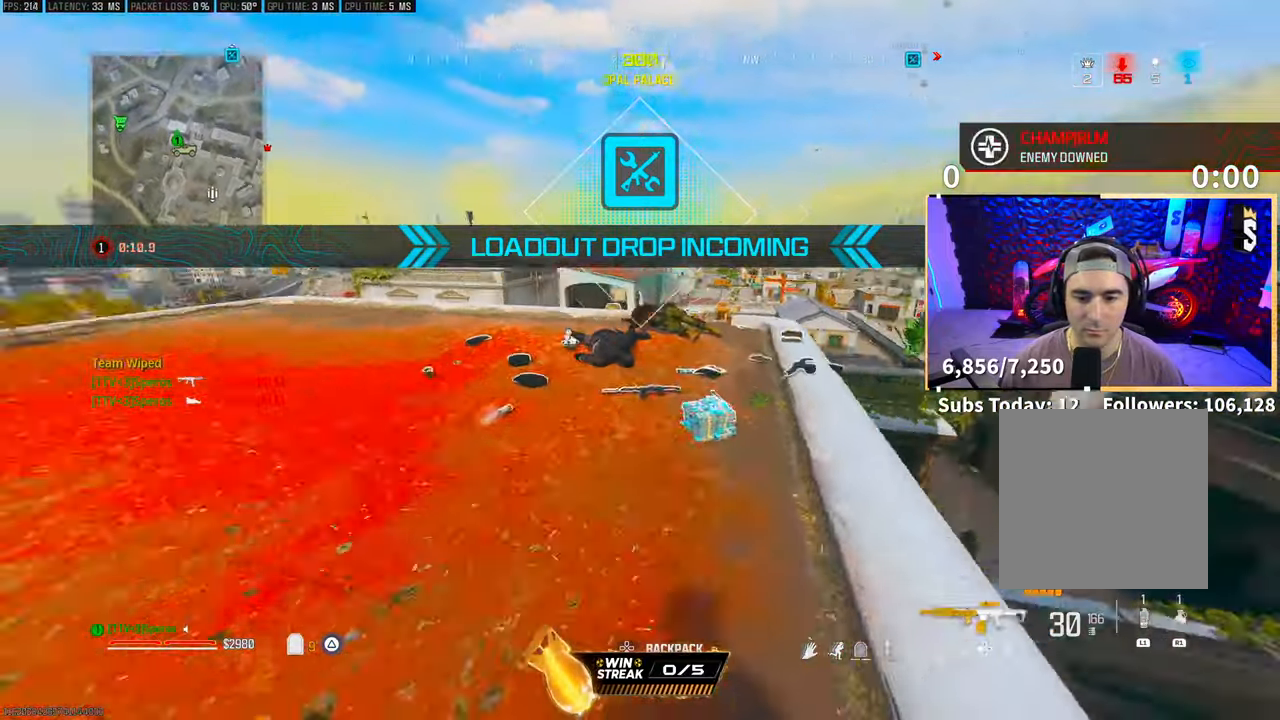
{"buttons": [], "left_stick": "up-right", "right_stick": "center", "events": [[50, "right_stick", "center"], [500, "left_stick", "up-right"]]}
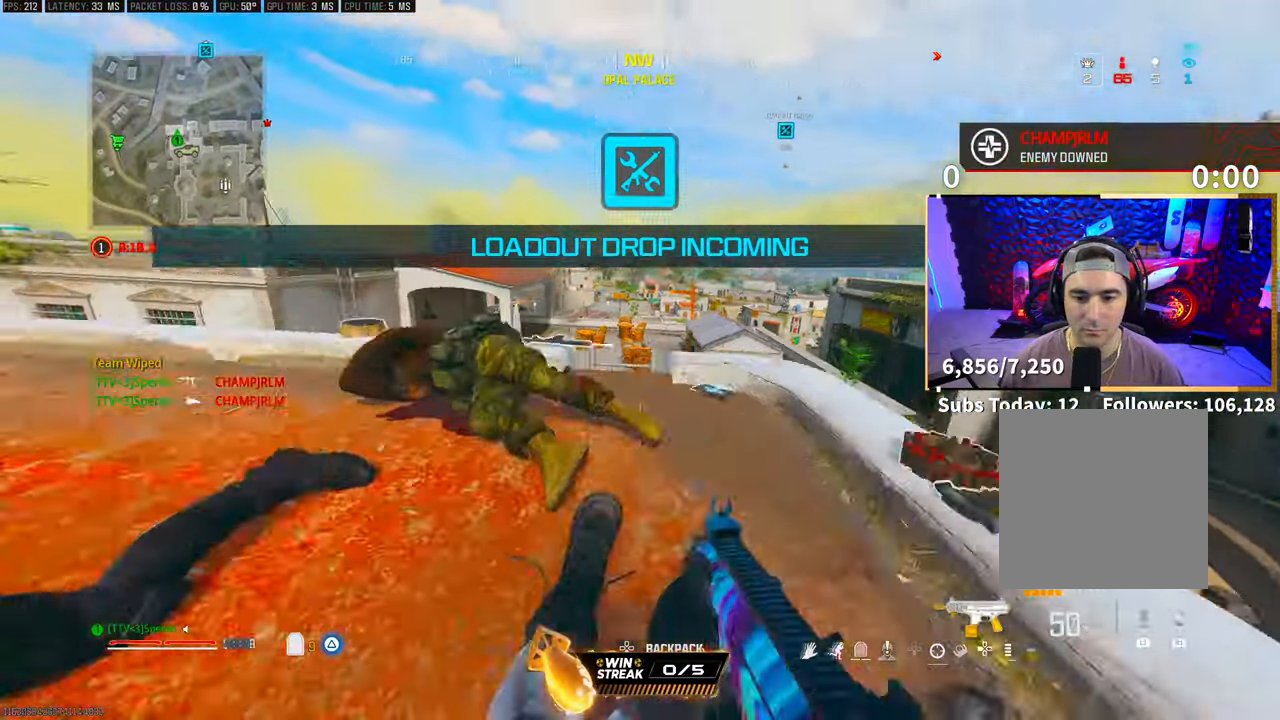
{"buttons": [], "left_stick": "center", "right_stick": "center", "events": [[33, "CROSS", "down"], [50, "right_stick", "down"], [150, "CROSS", "up"], [200, "left_stick", "down-right"], [300, "left_stick", "center"], [350, "right_stick", "center"]]}
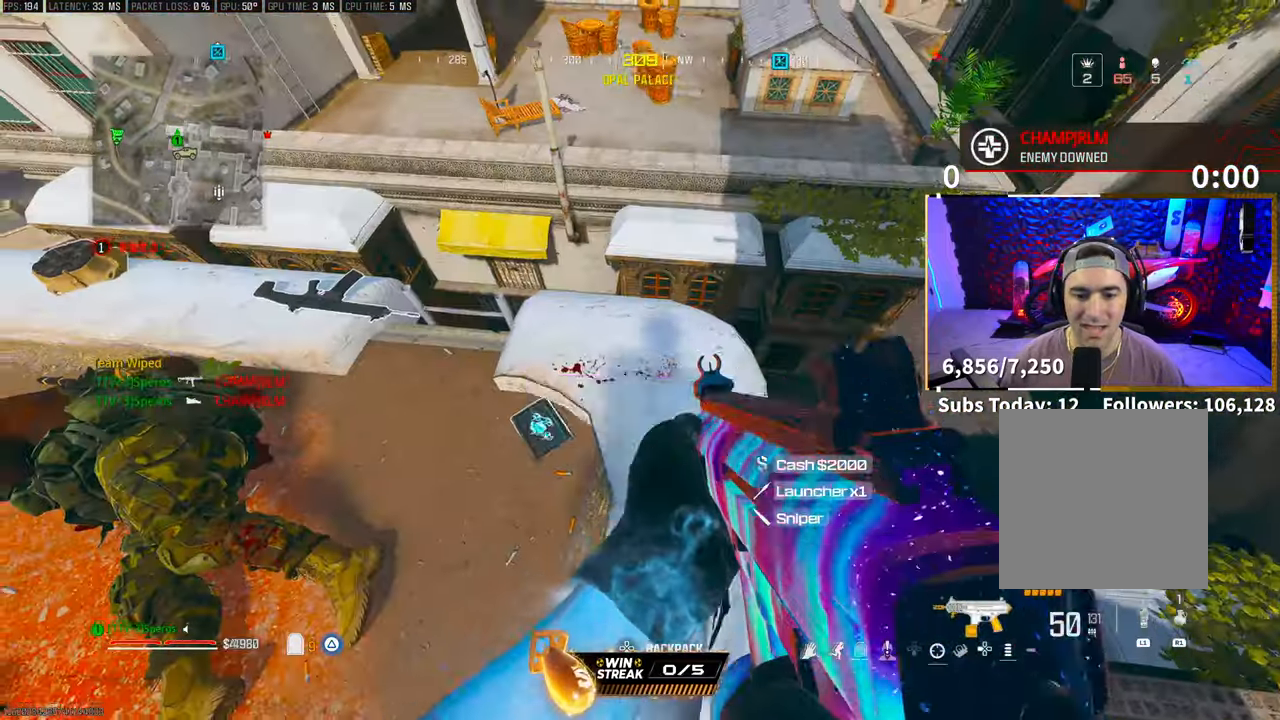
{"buttons": [], "left_stick": "up", "right_stick": "left", "events": [[100, "left_stick", "left"], [100, "right_stick", "left"], [300, "left_stick", "up"], [350, "L3", "down"], [400, "right_stick", "center"], [450, "L3", "up"], [500, "right_stick", "left"]]}
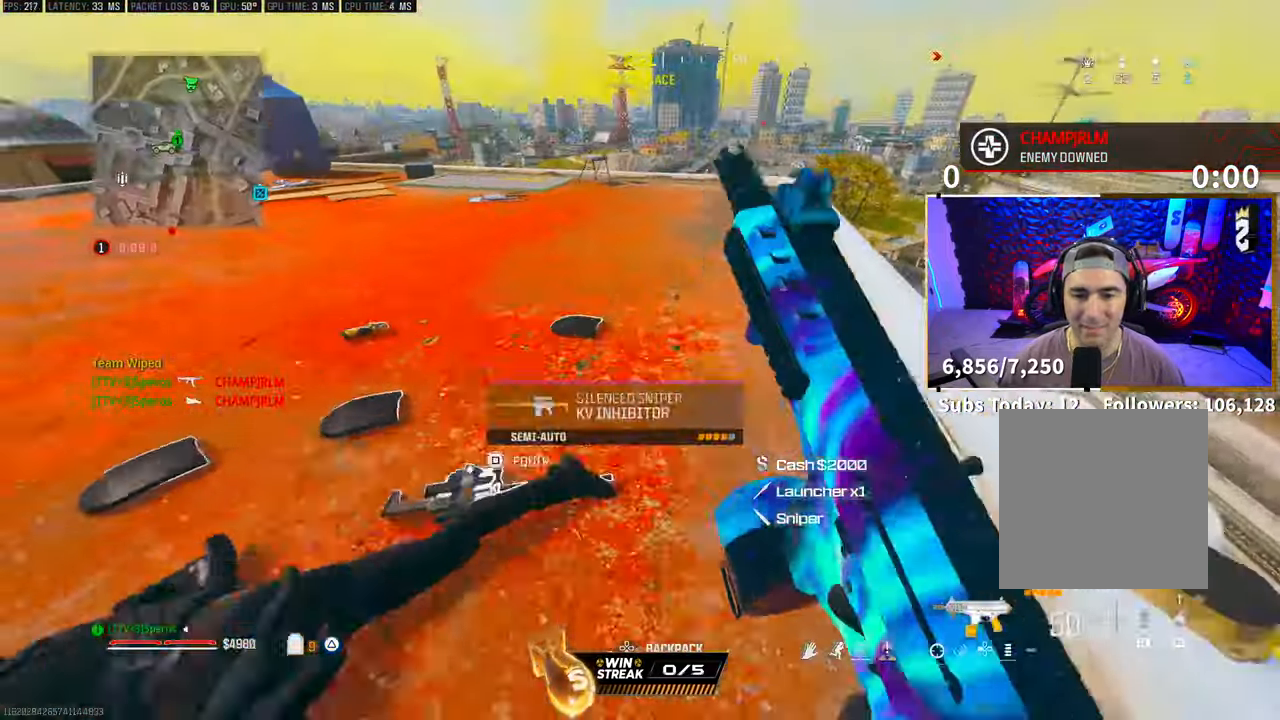
{"buttons": [], "left_stick": "up-right", "right_stick": "left", "events": [[133, "left_stick", "up-right"]]}
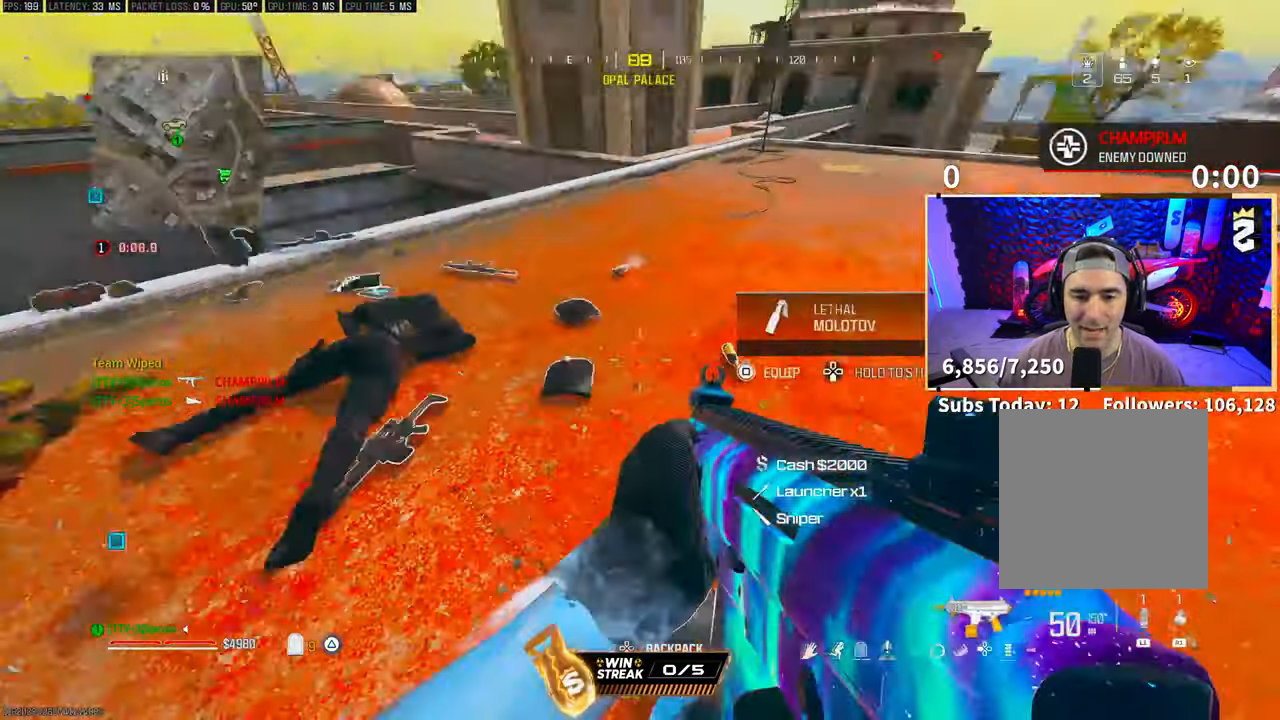
{"buttons": [], "left_stick": "center", "right_stick": "center", "events": [[33, "SQUARE", "down"], [50, "left_stick", "center"], [100, "right_stick", "center"], [133, "SQUARE", "up"]]}
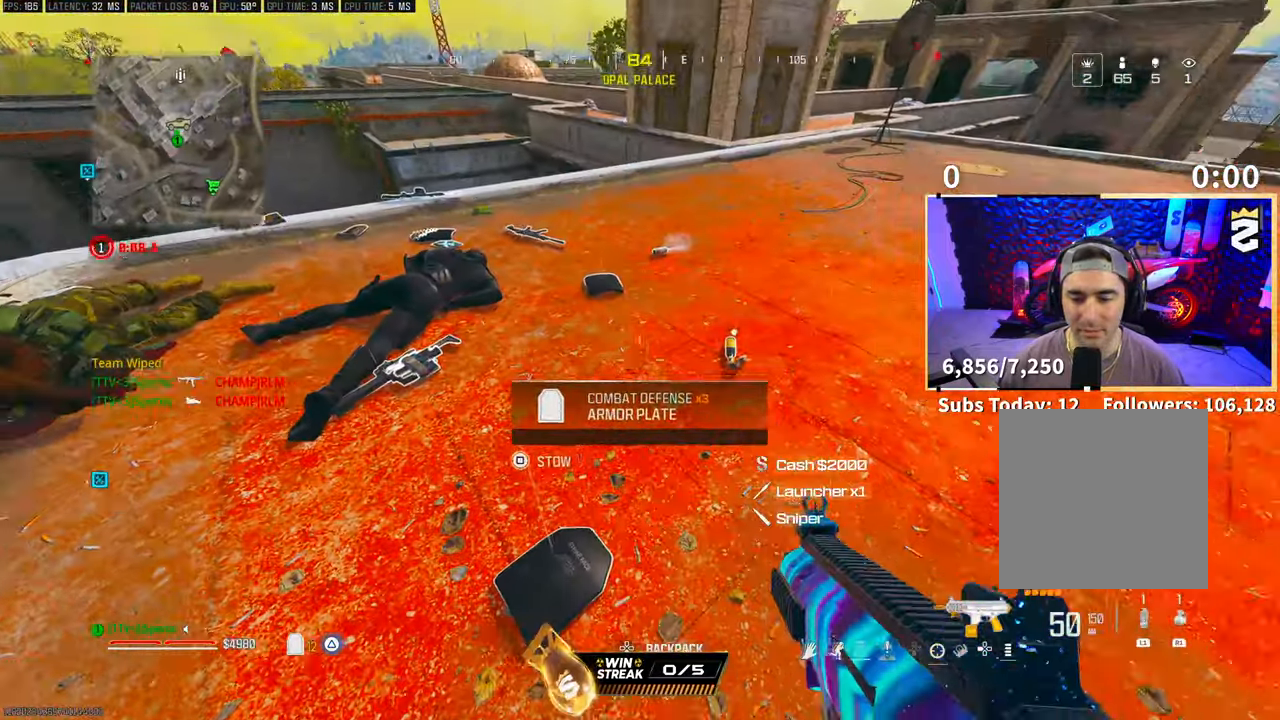
{"buttons": ["CIRCLE"], "left_stick": "center", "right_stick": "center", "events": [[150, "DPAD_DOWN", "down"], [250, "DPAD_DOWN", "up"], [483, "CIRCLE", "down"]]}
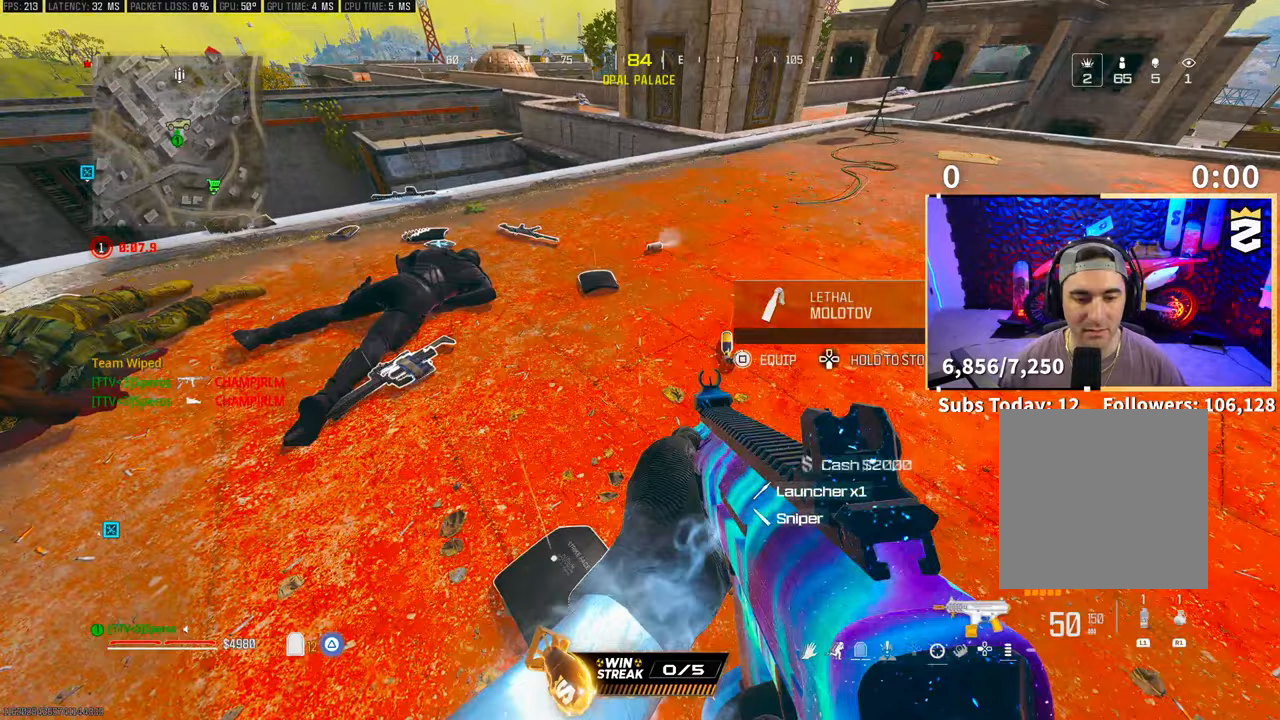
{"buttons": [], "left_stick": "up", "right_stick": "right", "events": [[50, "CIRCLE", "up"], [50, "left_stick", "up"], [333, "SQUARE", "down"], [400, "SQUARE", "up"], [500, "right_stick", "right"]]}
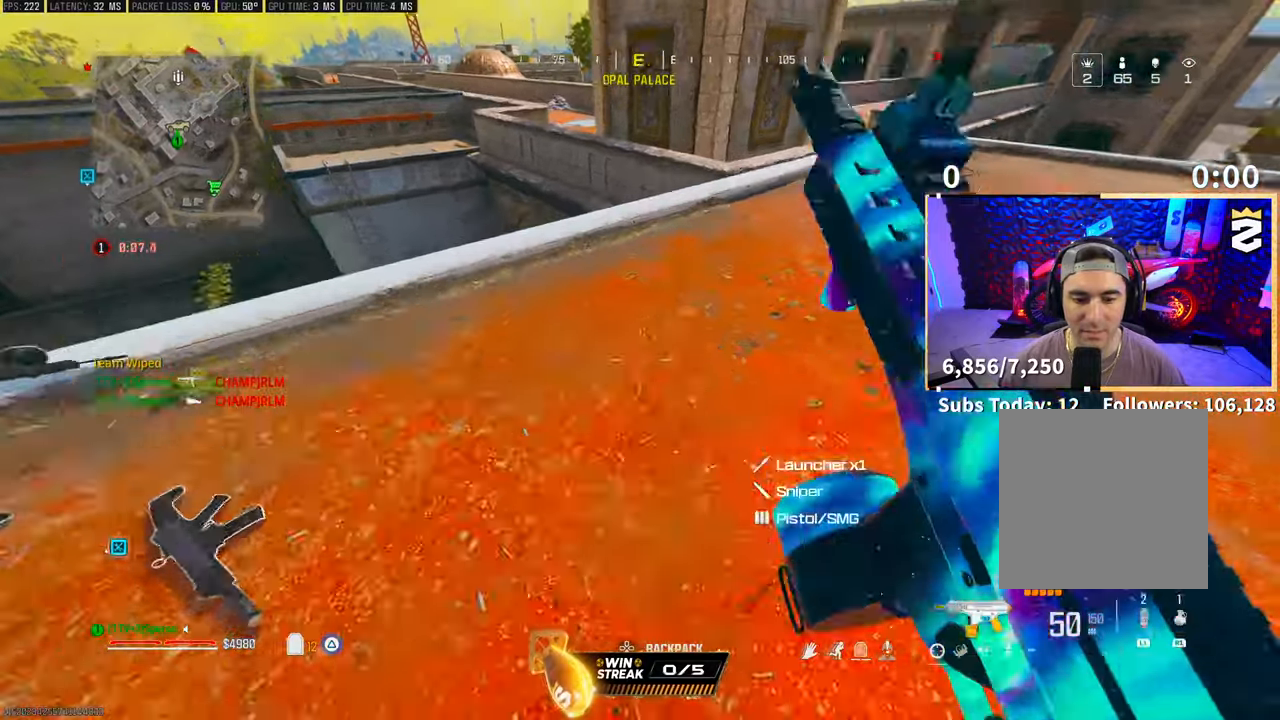
{"buttons": ["CROSS"], "left_stick": "up", "right_stick": "center", "events": [[200, "right_stick", "up"], [250, "right_stick", "center"], [450, "CROSS", "down"]]}
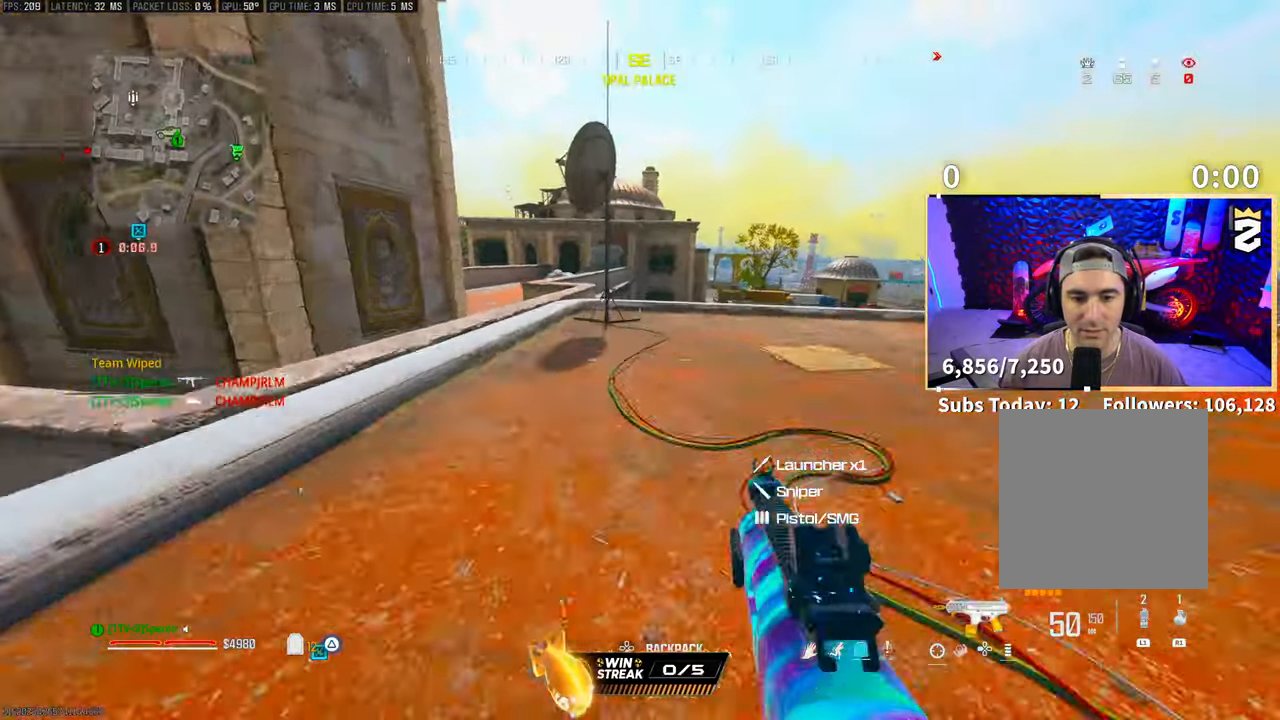
{"buttons": ["L3"], "left_stick": "up-right", "right_stick": "center", "events": [[33, "left_stick", "up-right"], [83, "CROSS", "up"], [200, "L3", "down"], [300, "L3", "up"], [450, "L3", "down"]]}
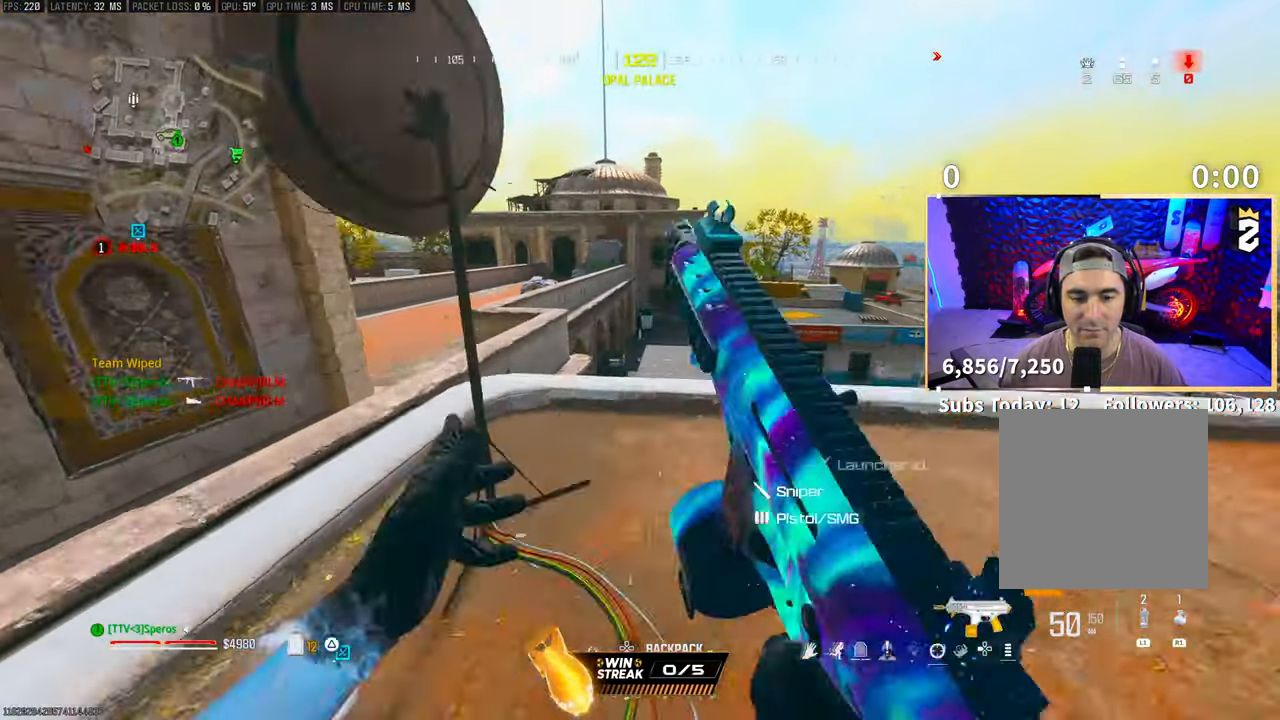
{"buttons": ["TRIANGLE"], "left_stick": "up", "right_stick": "center", "events": [[50, "L3", "up"], [50, "left_stick", "up"], [233, "L3", "down"], [300, "L3", "up"], [333, "CROSS", "down"], [383, "L2", "down"], [383, "TRIANGLE", "down"], [450, "CROSS", "up"], [450, "TRIANGLE", "up"], [483, "L2", "up"], [500, "TRIANGLE", "down"]]}
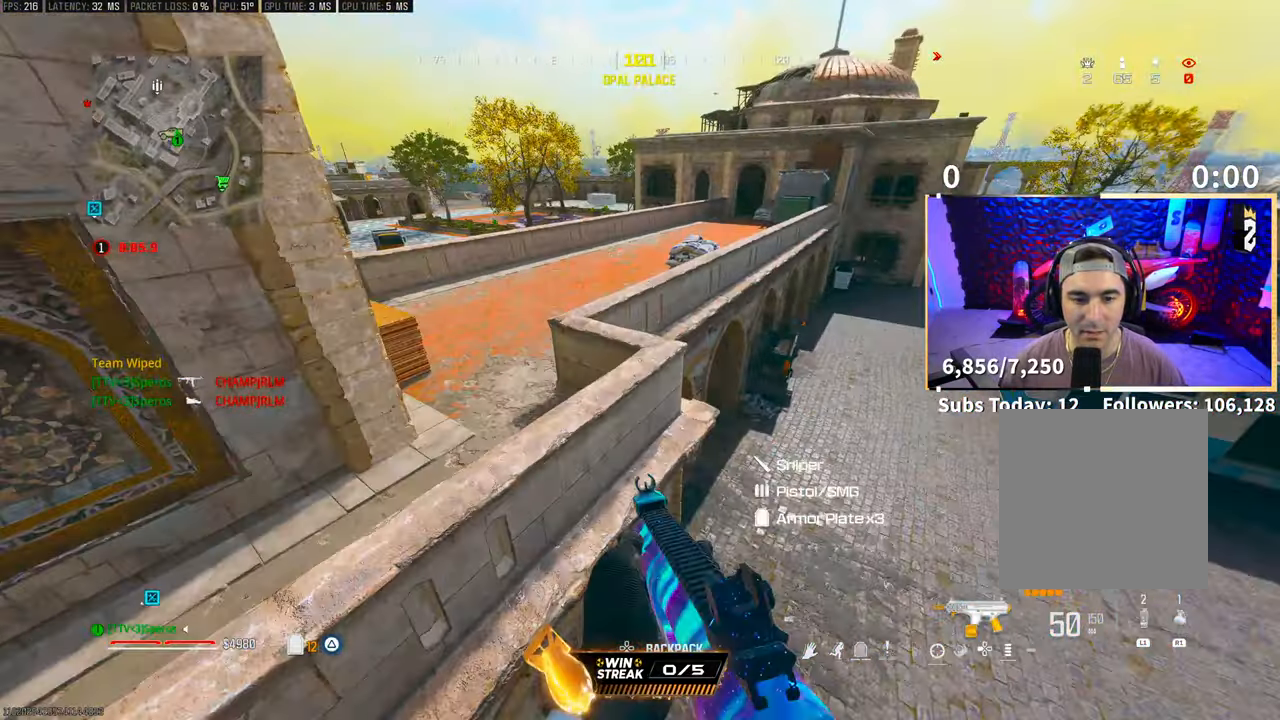
{"buttons": [], "left_stick": "up", "right_stick": "center", "events": [[83, "TRIANGLE", "up"], [150, "left_stick", "up-right"], [333, "left_stick", "up"]]}
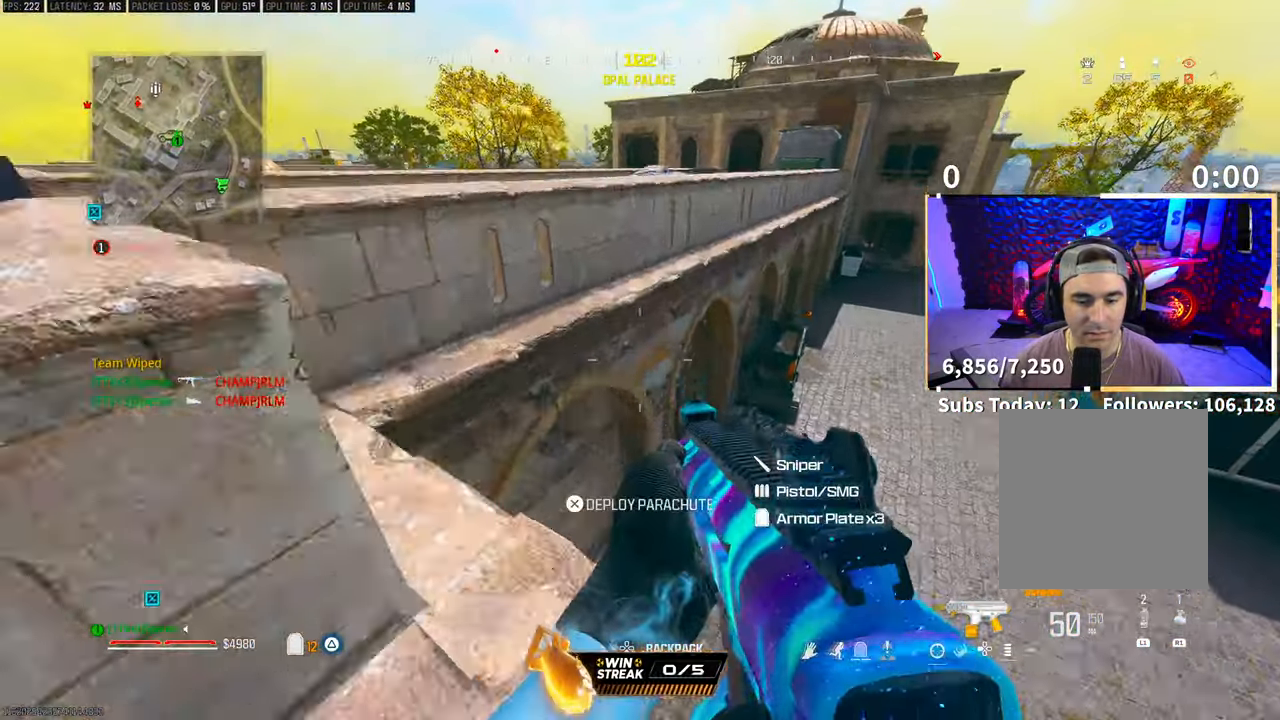
{"buttons": [], "left_stick": "up-right", "right_stick": "center", "events": [[200, "left_stick", "up-right"]]}
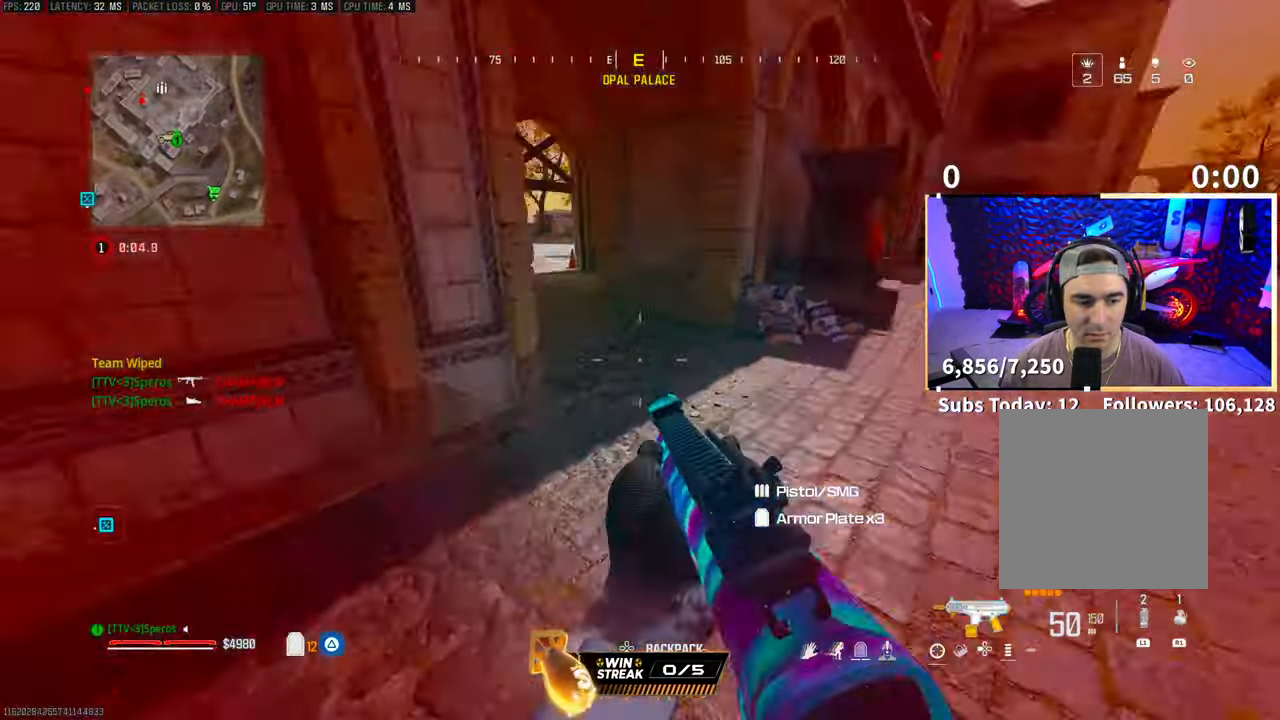
{"buttons": [], "left_stick": "up", "right_stick": "center", "events": [[50, "L3", "down"], [50, "left_stick", "up"], [183, "L3", "up"], [200, "right_stick", "left"], [450, "right_stick", "center"]]}
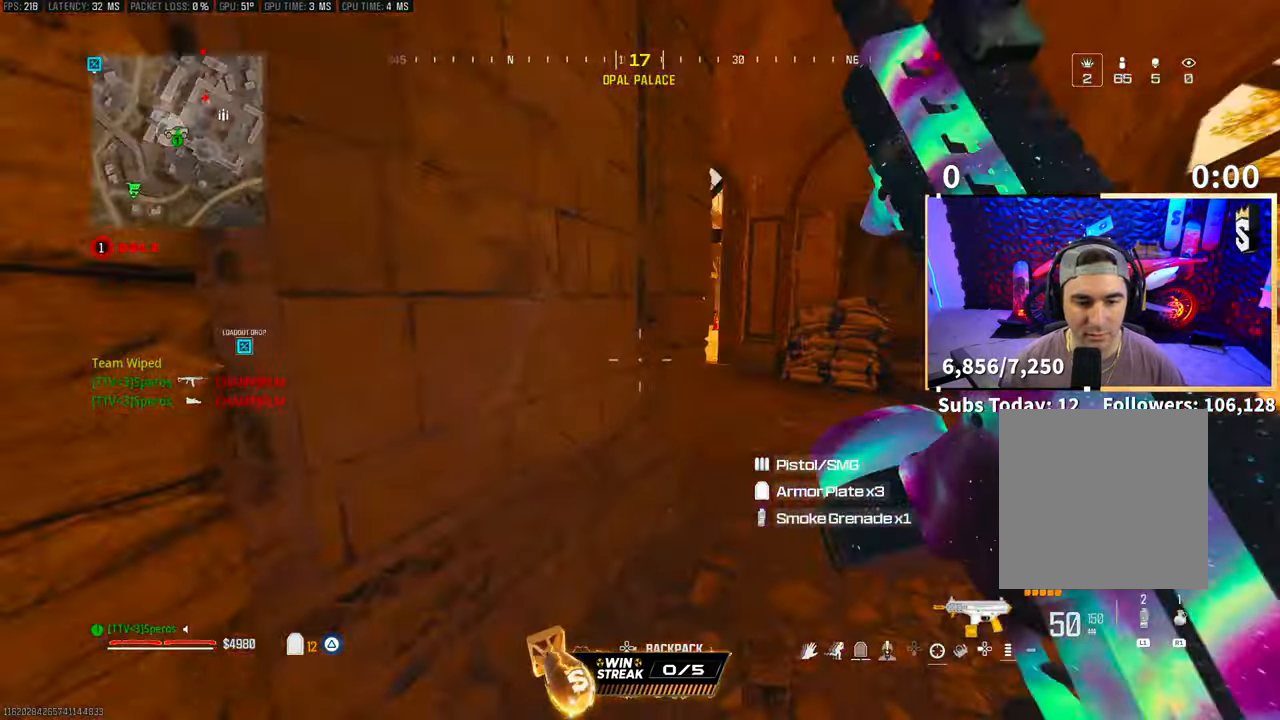
{"buttons": [], "left_stick": "up", "right_stick": "left"}
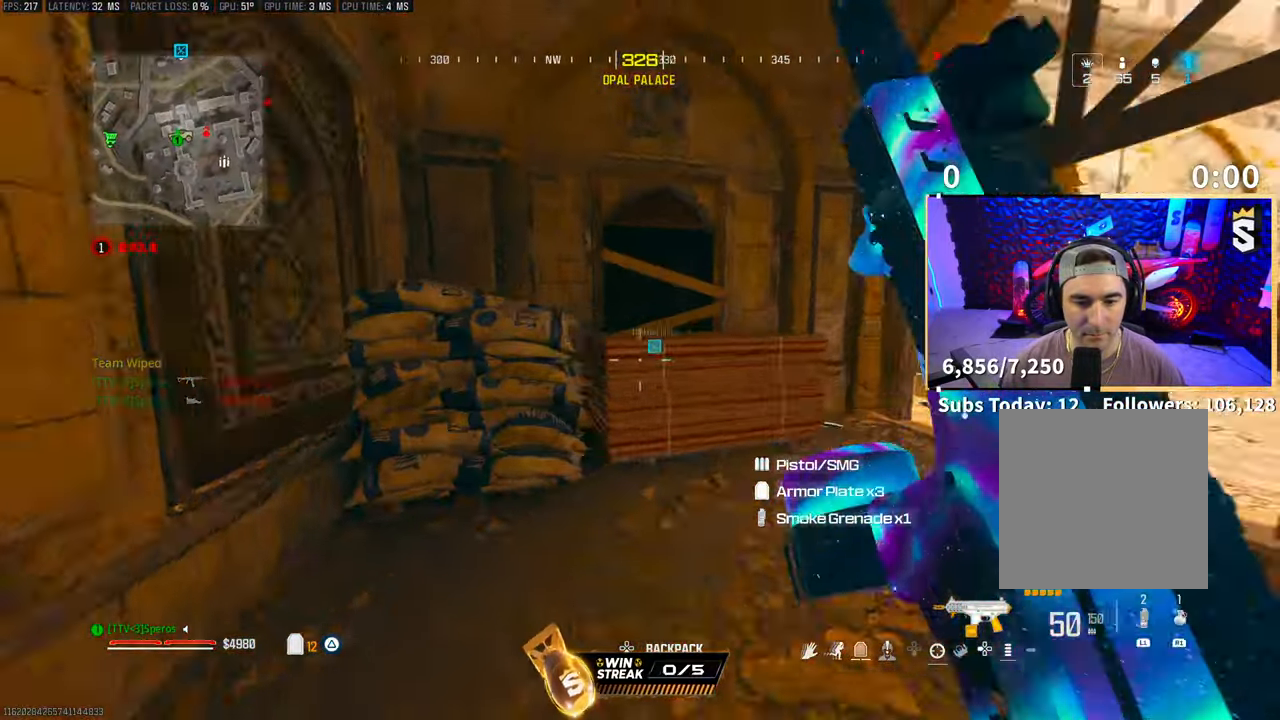
{"buttons": [], "left_stick": "up-right", "right_stick": "down-left"}
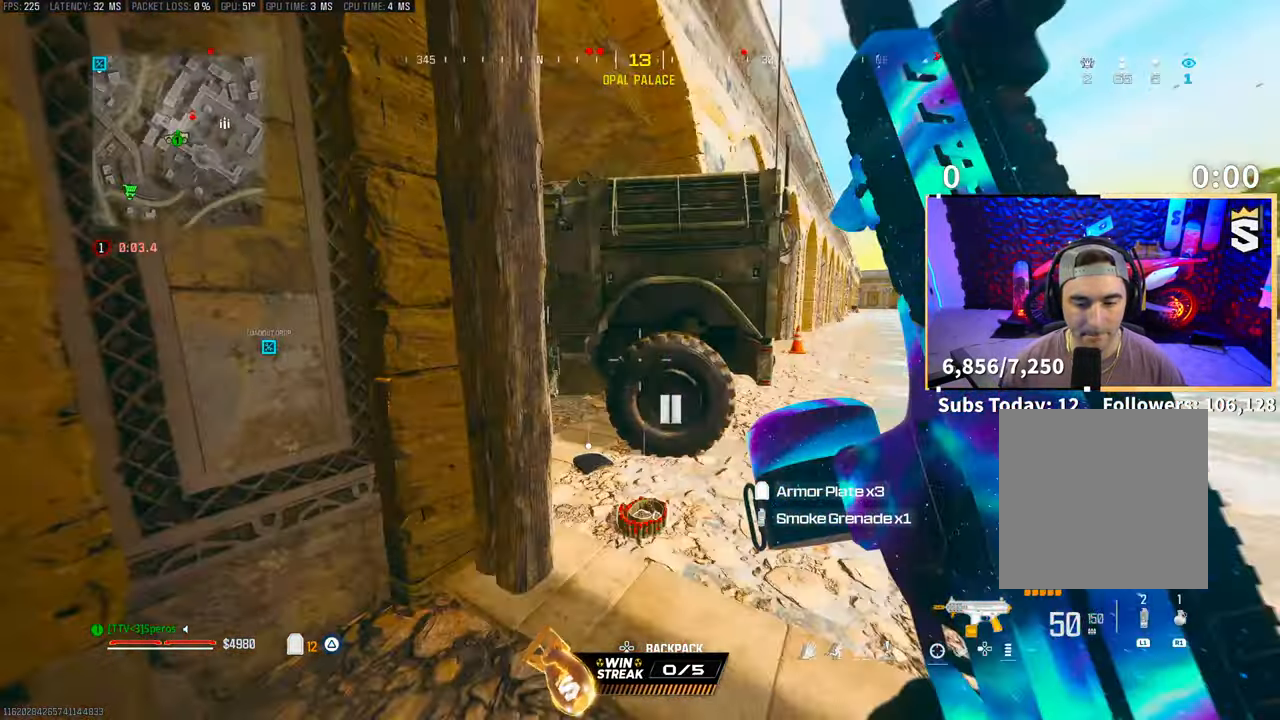
{"buttons": ["L2"], "left_stick": "center", "right_stick": "up"}
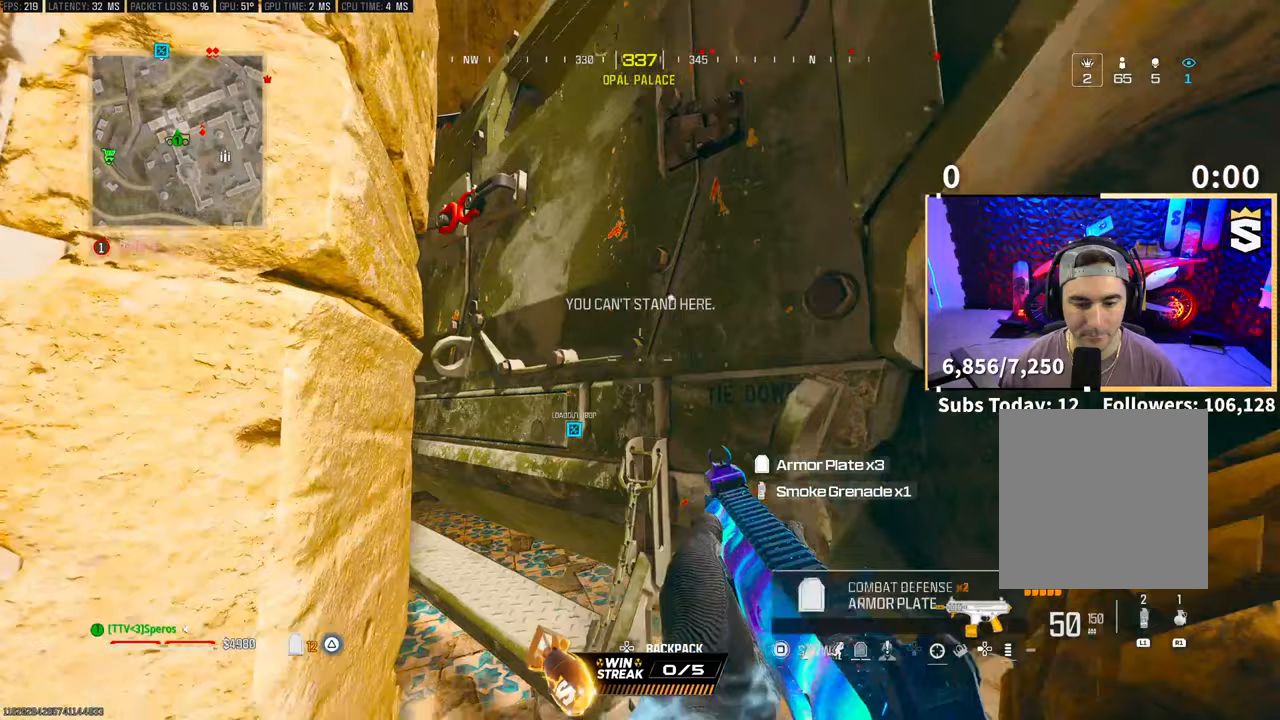
{"buttons": [], "left_stick": "center", "right_stick": "center", "events": [[50, "right_stick", "center"], [250, "SQUARE", "down"], [350, "SQUARE", "up"], [483, "L2", "up"]]}
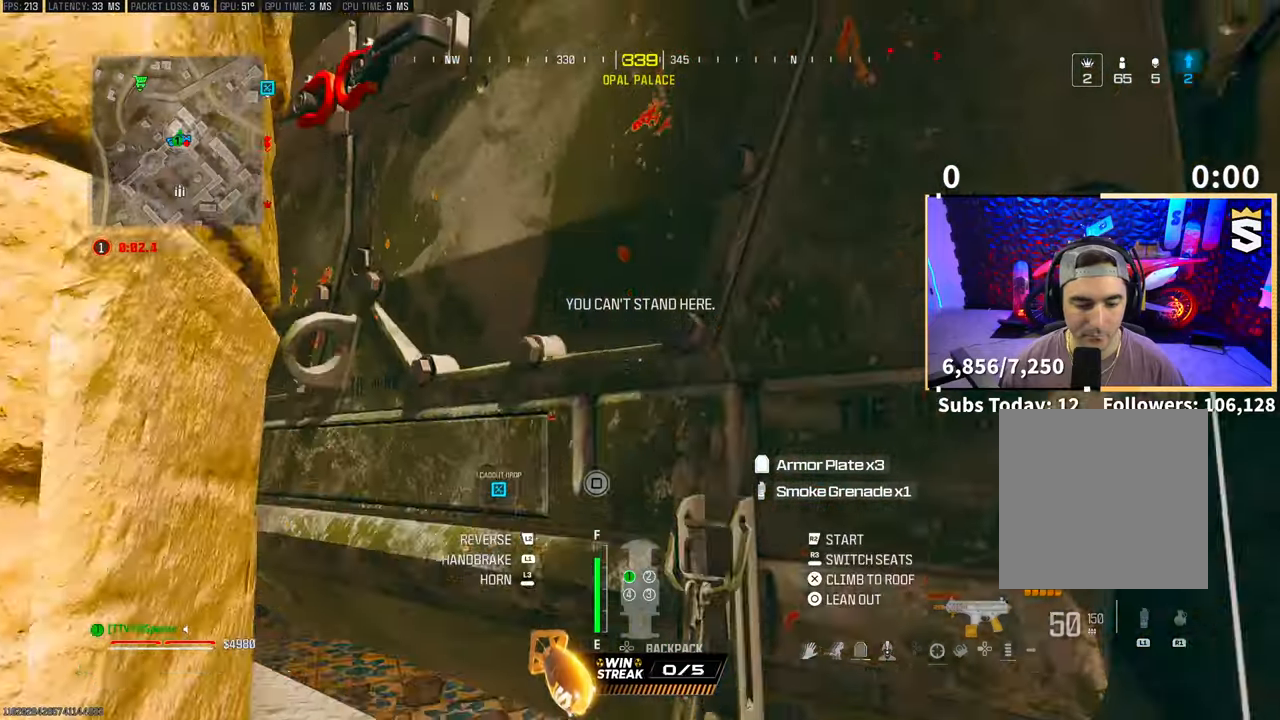
{"buttons": ["L2"], "left_stick": "center", "right_stick": "center", "events": [[50, "L2", "down"], [300, "right_stick", "down-left"], [350, "right_stick", "center"]]}
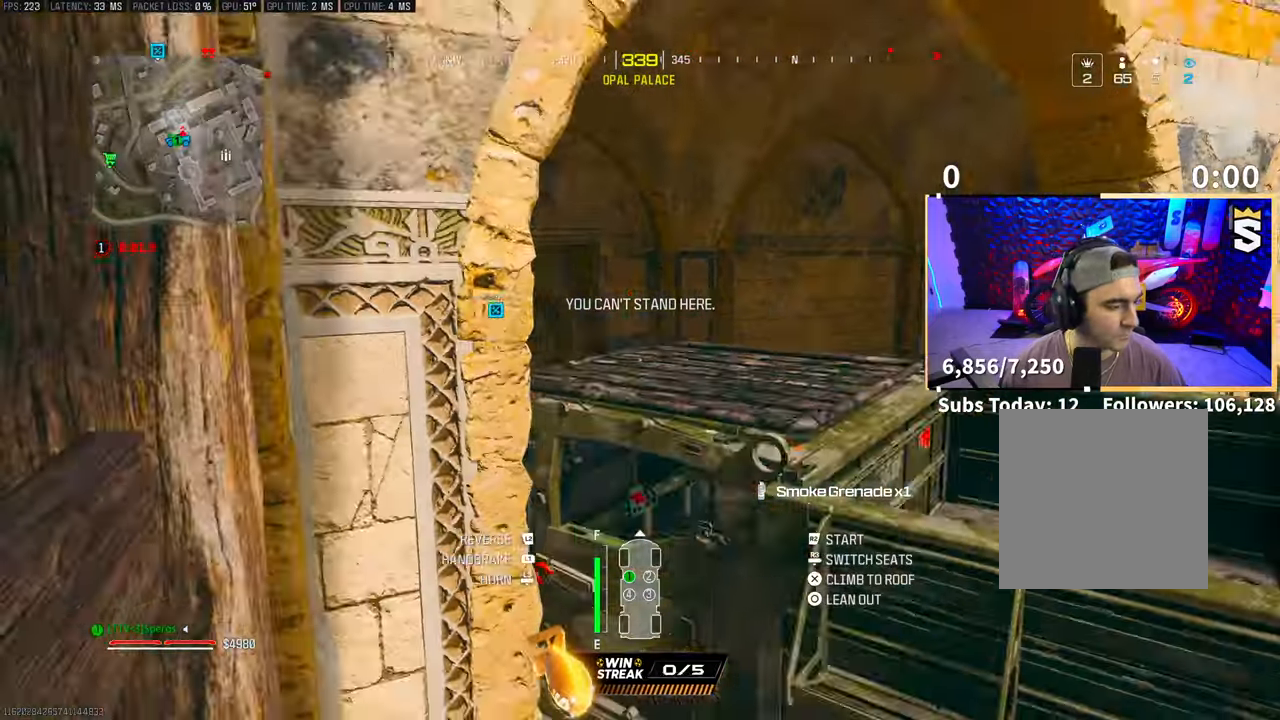
{"buttons": ["L2"], "left_stick": "center", "right_stick": "center", "events": [[50, "left_stick", "left"], [150, "right_stick", "right"], [250, "left_stick", "center"], [283, "right_stick", "center"]]}
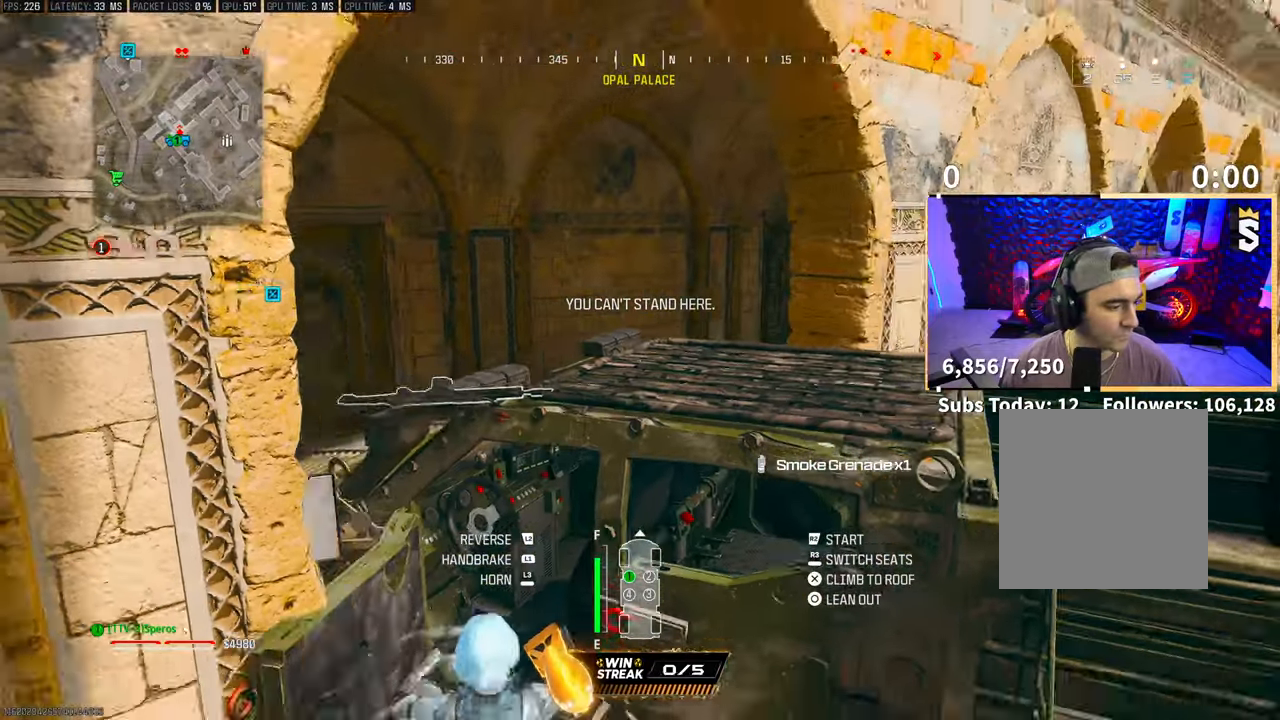
{"buttons": ["L2"], "left_stick": "right", "right_stick": "center", "events": [[100, "left_stick", "right"], [117, "right_stick", "left"], [483, "right_stick", "center"]]}
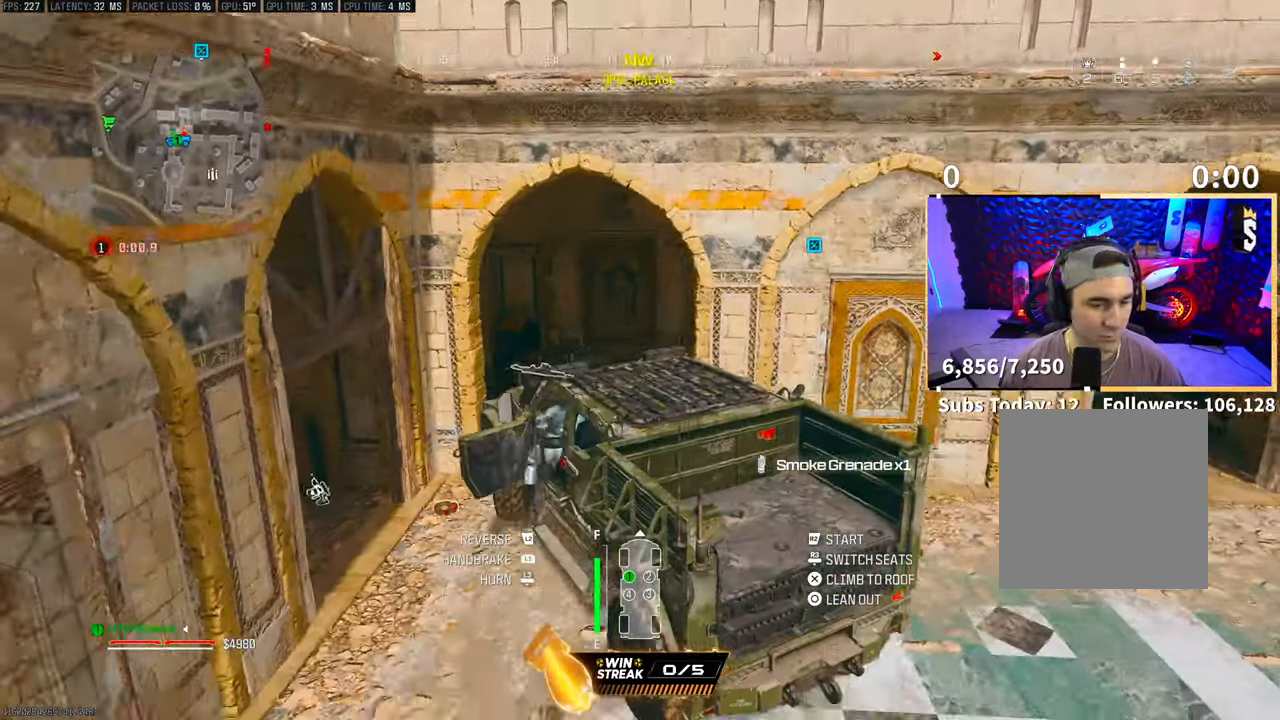
{"buttons": ["L2"], "left_stick": "right", "right_stick": "down-left", "events": [[250, "right_stick", "down-left"]]}